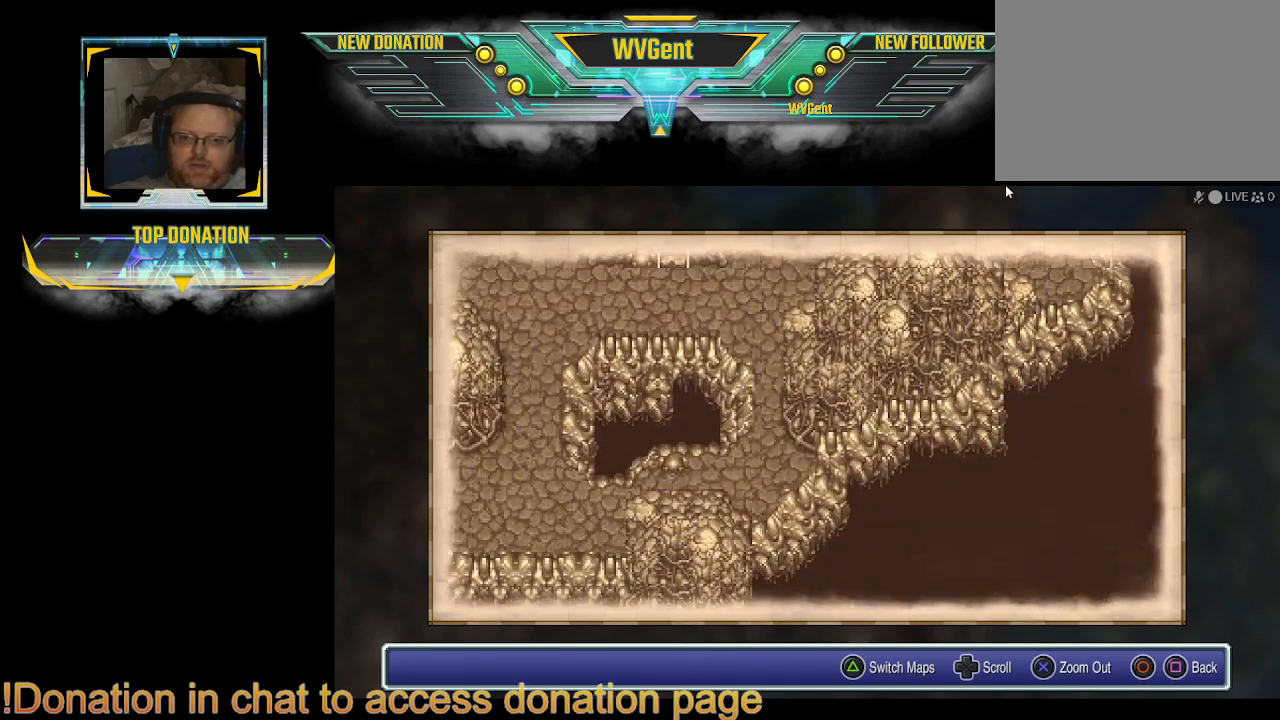
Gameplay with a controller (PlayStation layout); each line is a JSON object with the inputs held at the frame after it. "events" lists button and stick changes between this image and that frame as [ms after this image, input, new state], when the widget could be followed in between. Not read: L3 R3.
{"buttons": [], "left_stick": "down-left", "right_stick": "center", "events": [[333, "left_stick", "left"], [400, "left_stick", "down-left"]]}
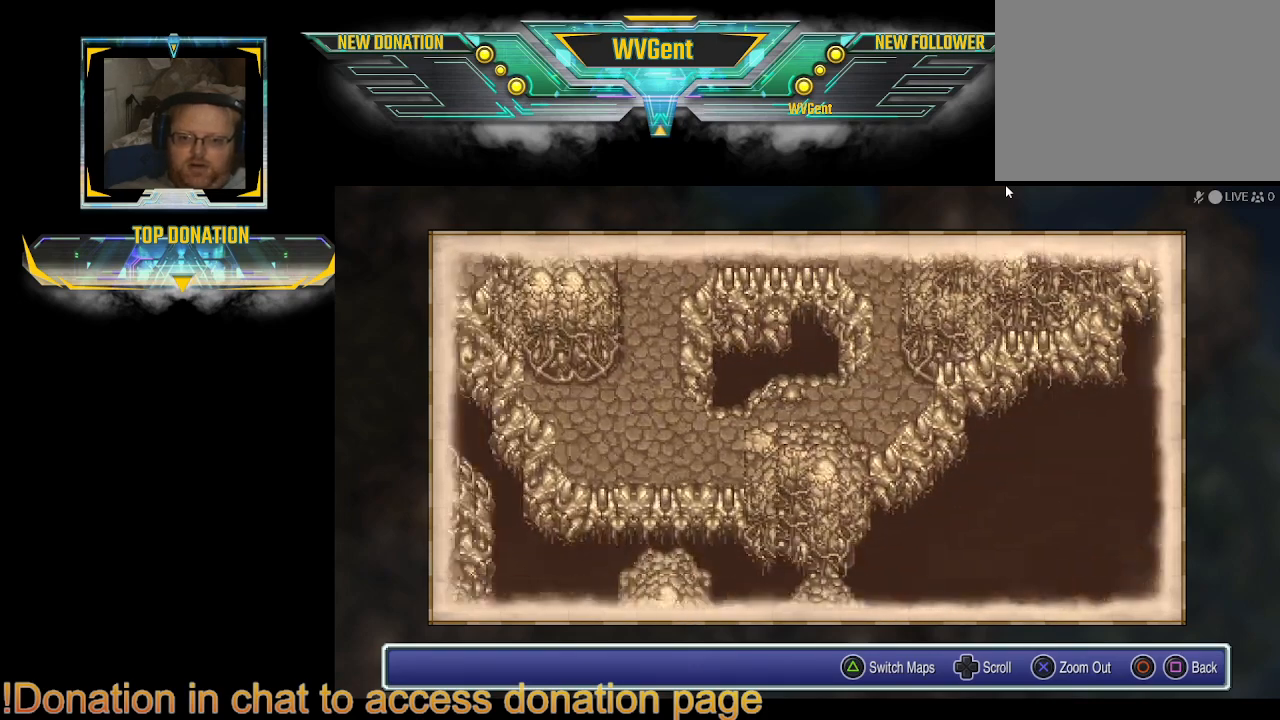
{"buttons": [], "left_stick": "center", "right_stick": "center", "events": [[33, "left_stick", "left"], [233, "left_stick", "center"]]}
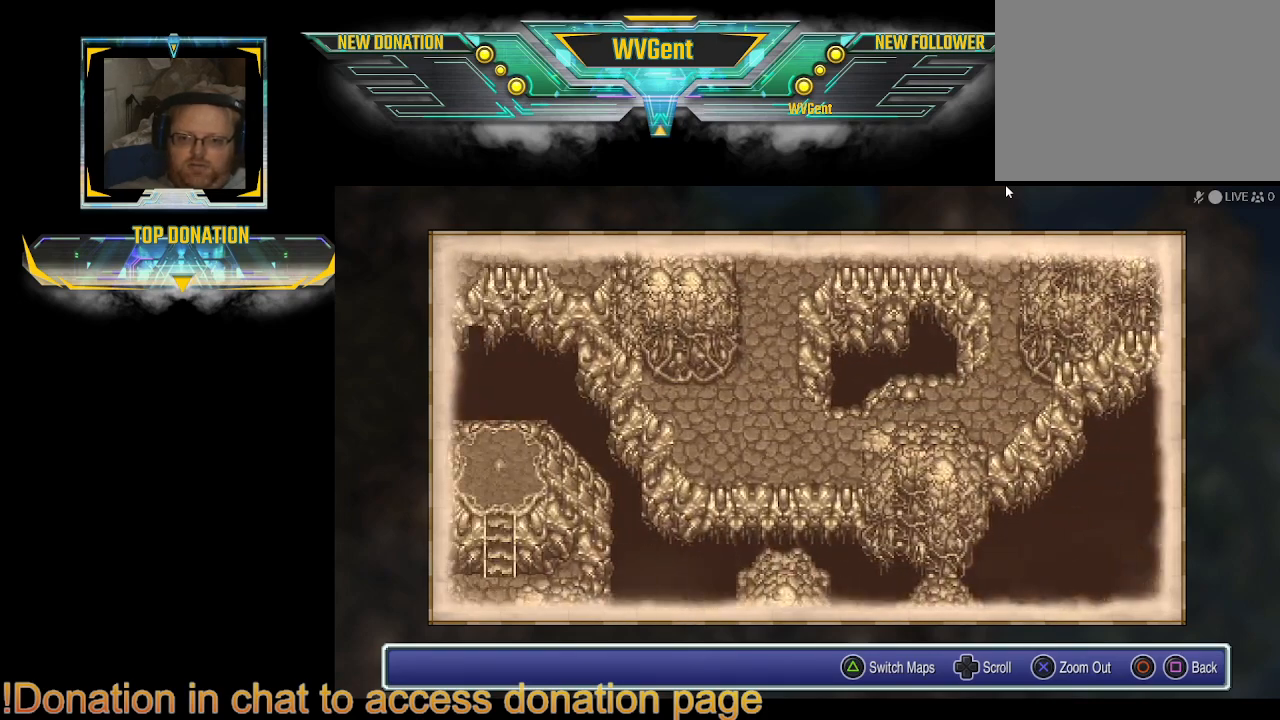
{"buttons": [], "left_stick": "up-right", "right_stick": "center", "events": [[167, "left_stick", "right"], [433, "left_stick", "up-right"]]}
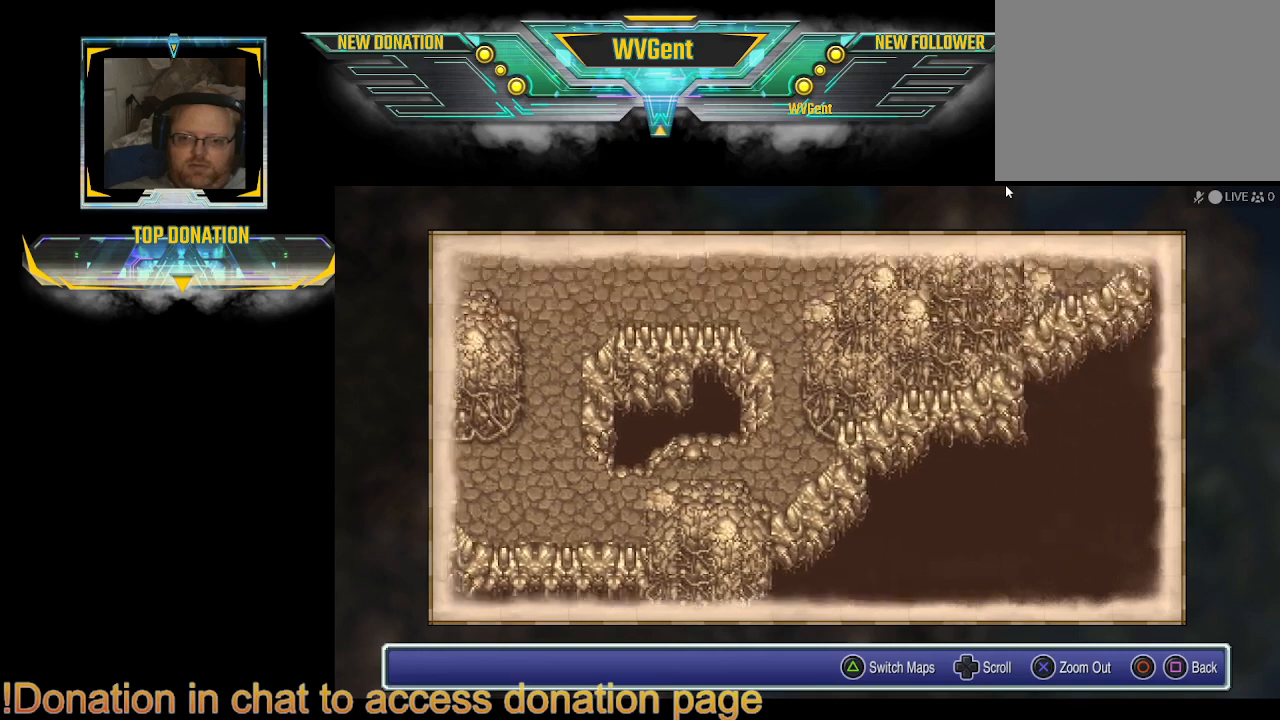
{"buttons": [], "left_stick": "center", "right_stick": "center", "events": [[233, "left_stick", "right"], [400, "left_stick", "center"]]}
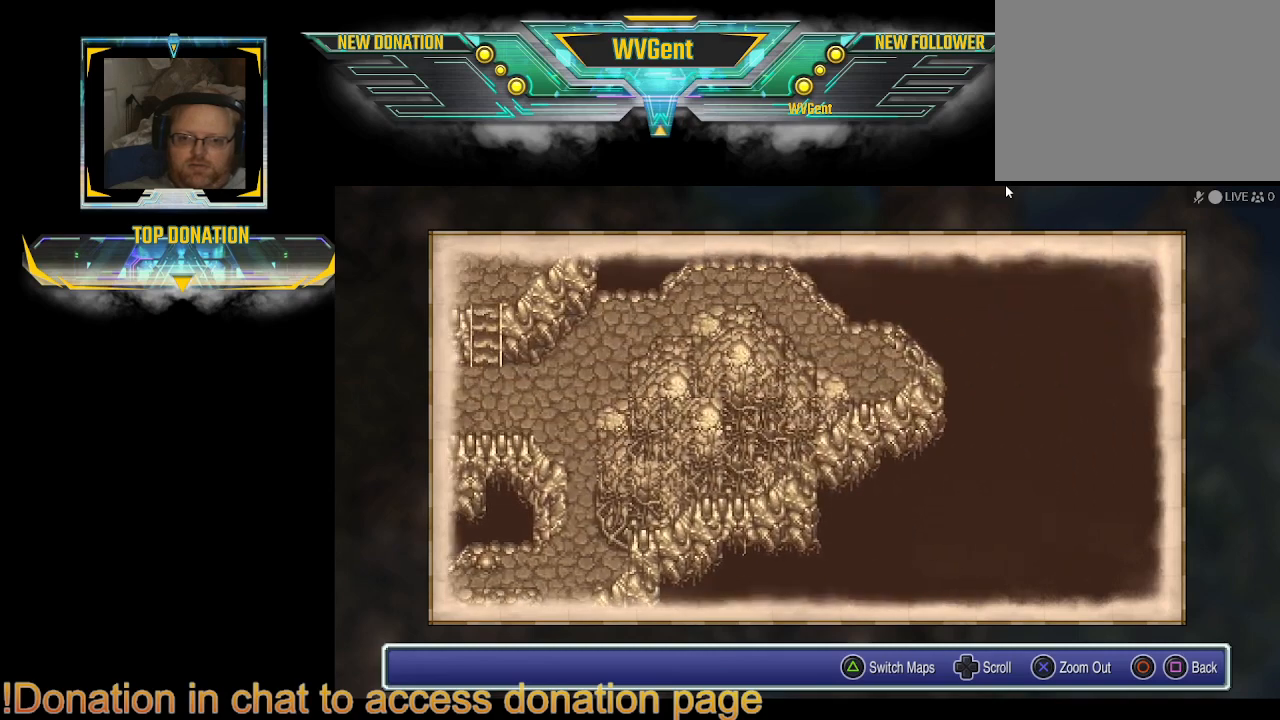
{"buttons": [], "left_stick": "left", "right_stick": "center", "events": [[300, "left_stick", "up"], [467, "left_stick", "left"]]}
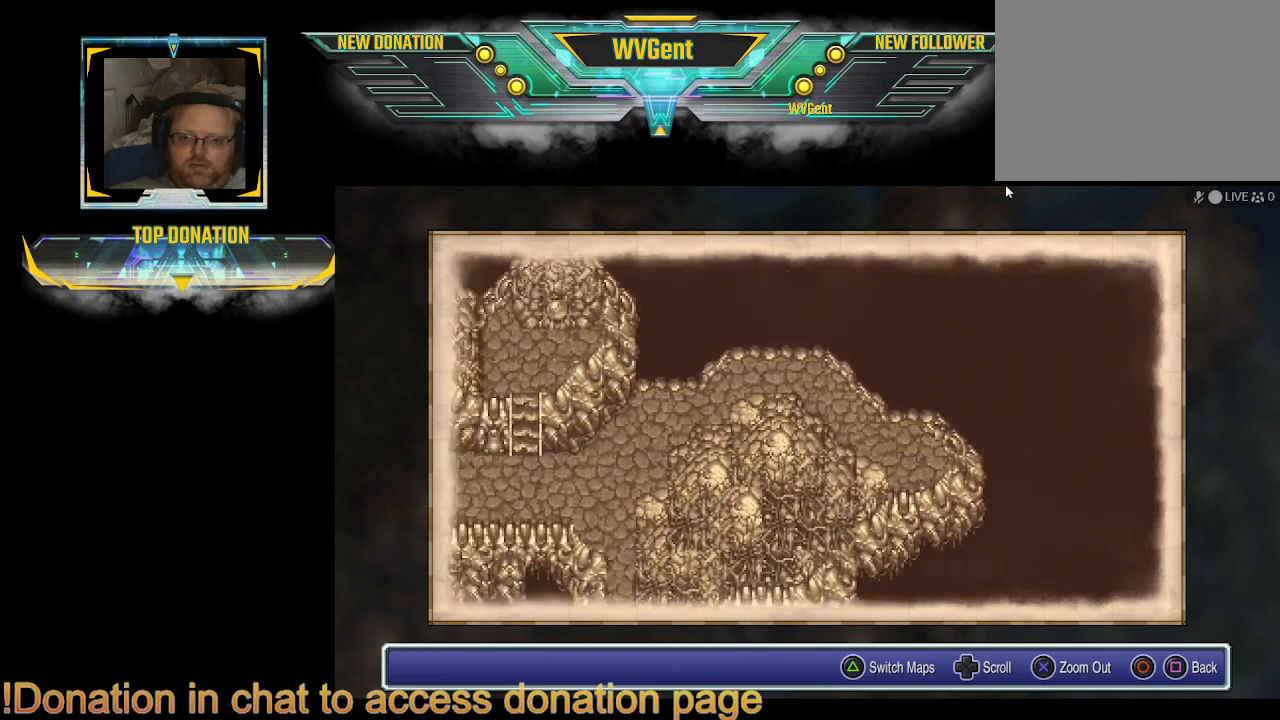
{"buttons": [], "left_stick": "center", "right_stick": "center", "events": [[267, "left_stick", "center"]]}
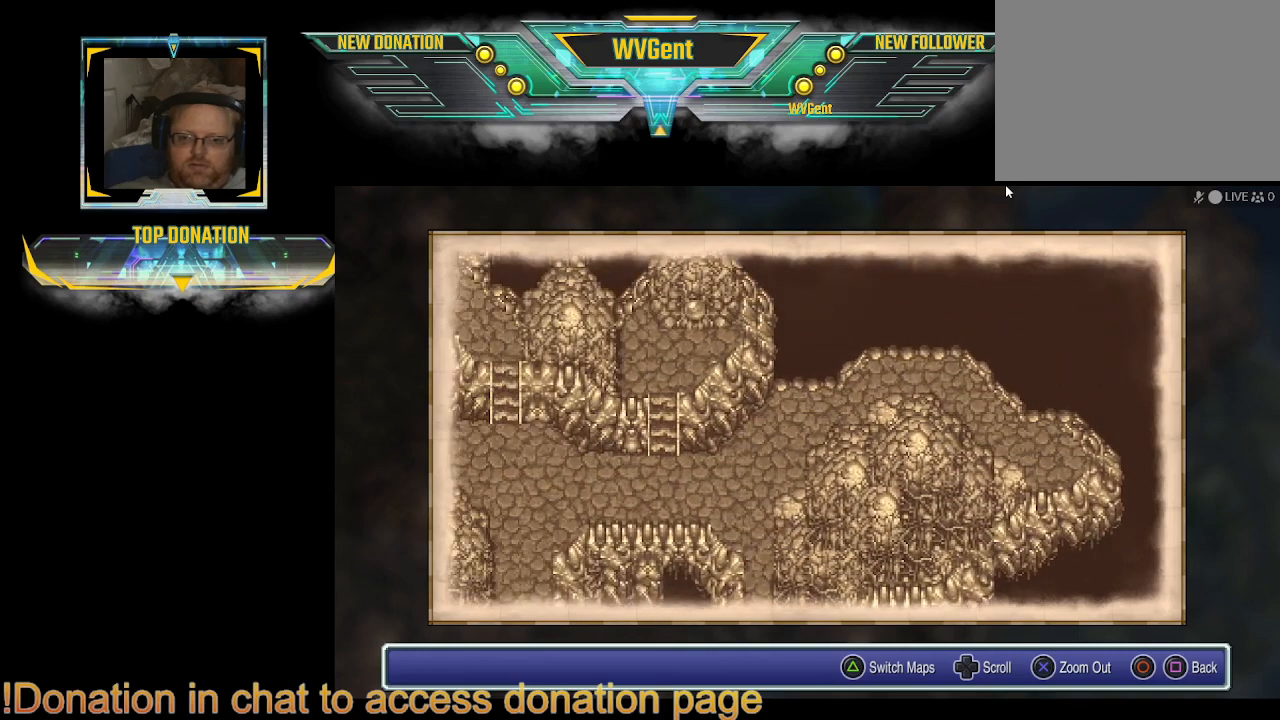
{"buttons": [], "left_stick": "center", "right_stick": "center", "events": []}
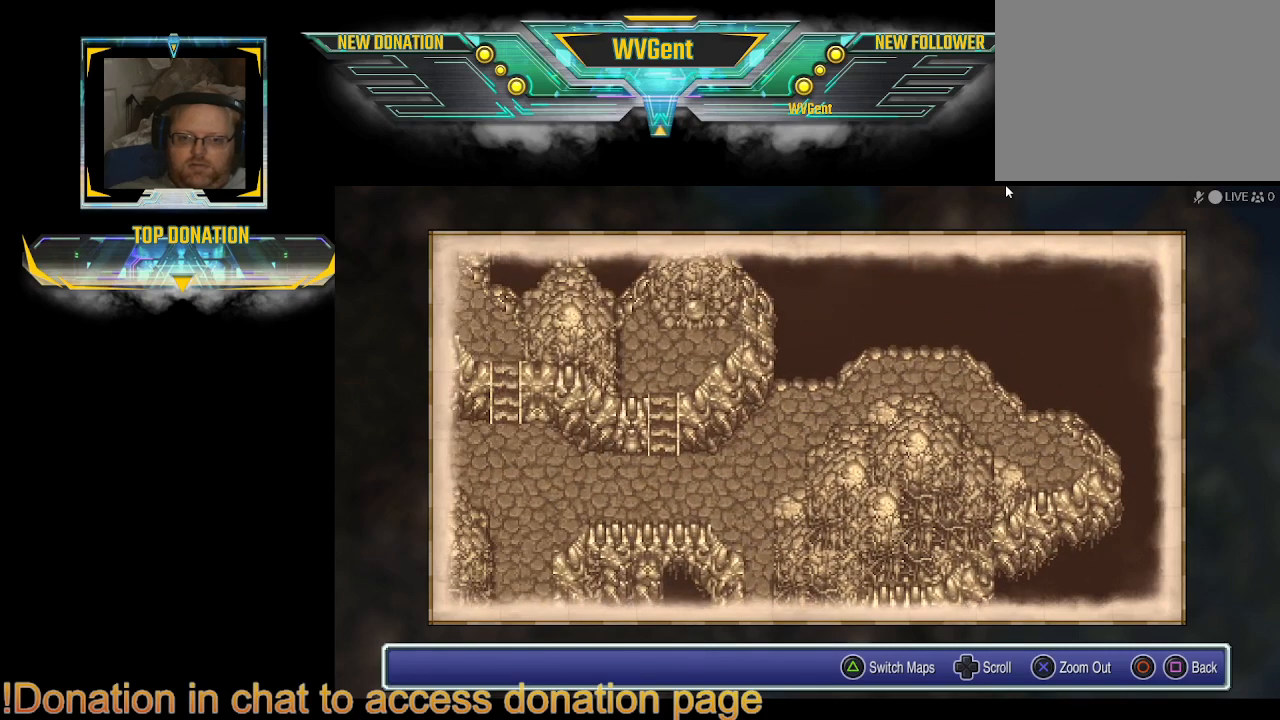
{"buttons": [], "left_stick": "center", "right_stick": "center", "events": [[133, "left_stick", "down-left"], [333, "left_stick", "center"]]}
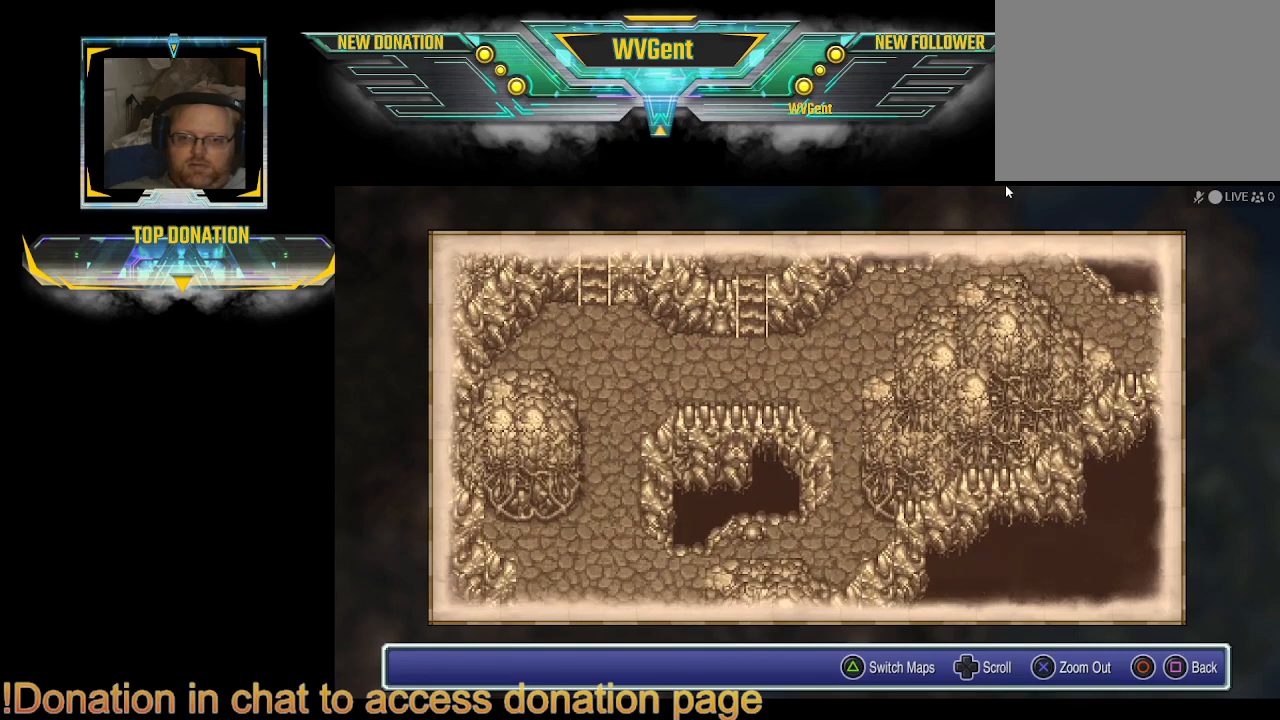
{"buttons": [], "left_stick": "up", "right_stick": "center", "events": [[267, "left_stick", "up"]]}
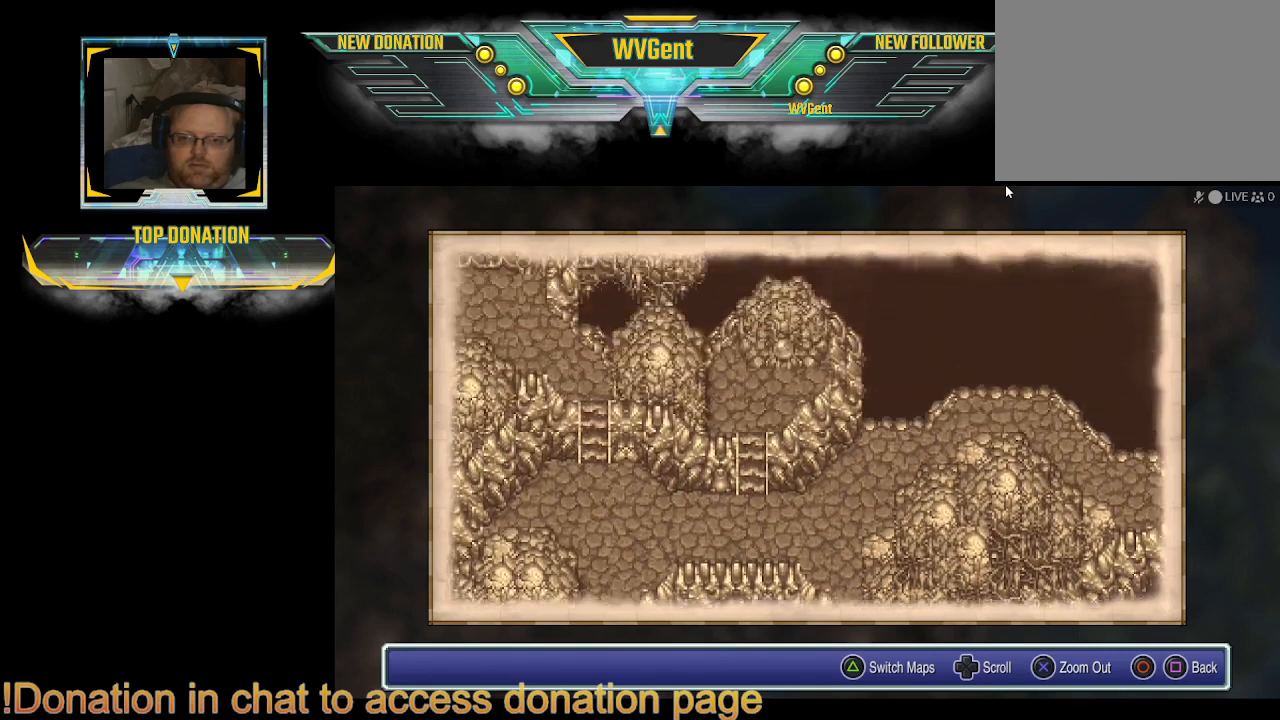
{"buttons": [], "left_stick": "center", "right_stick": "center", "events": [[67, "left_stick", "center"]]}
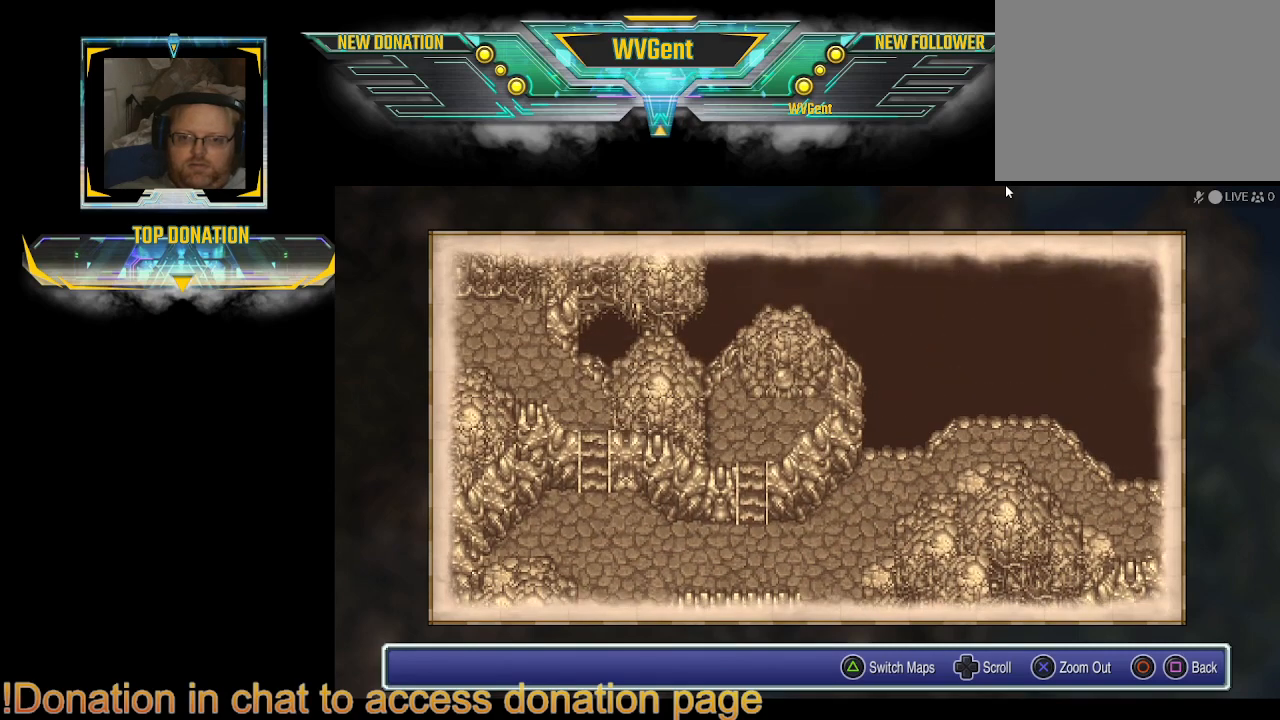
{"buttons": [], "left_stick": "center", "right_stick": "center", "events": []}
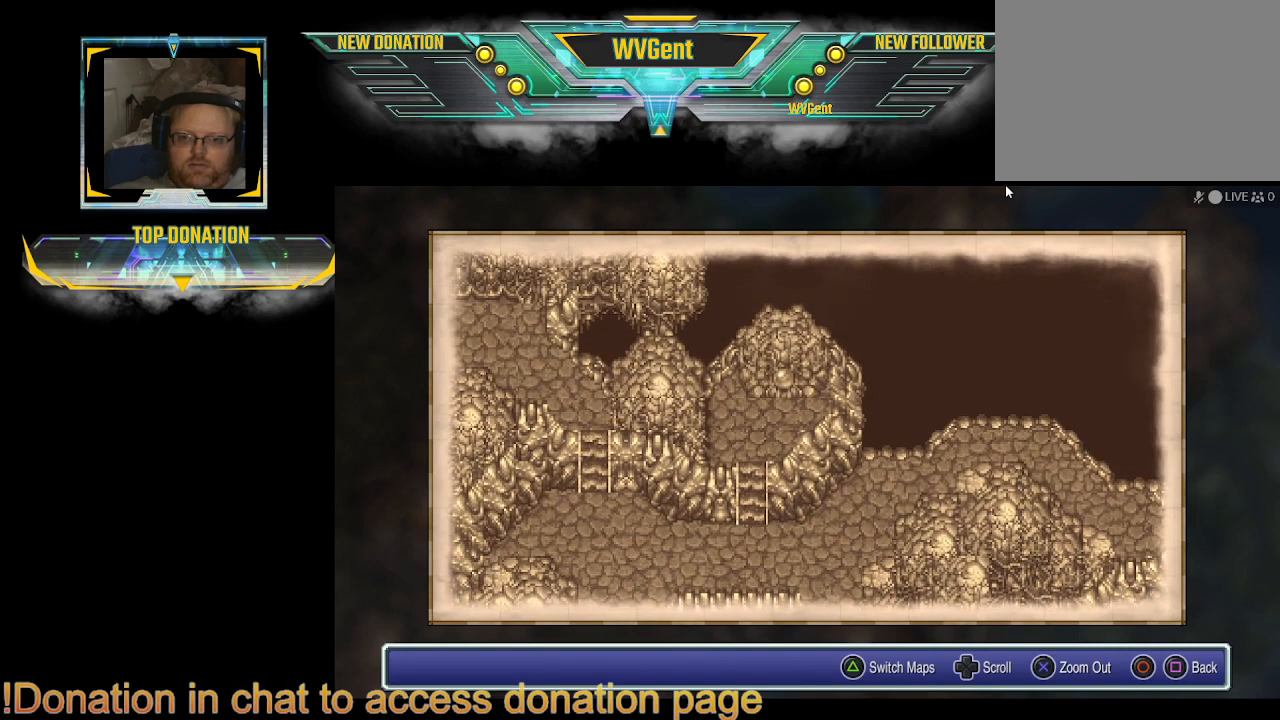
{"buttons": [], "left_stick": "center", "right_stick": "center", "events": []}
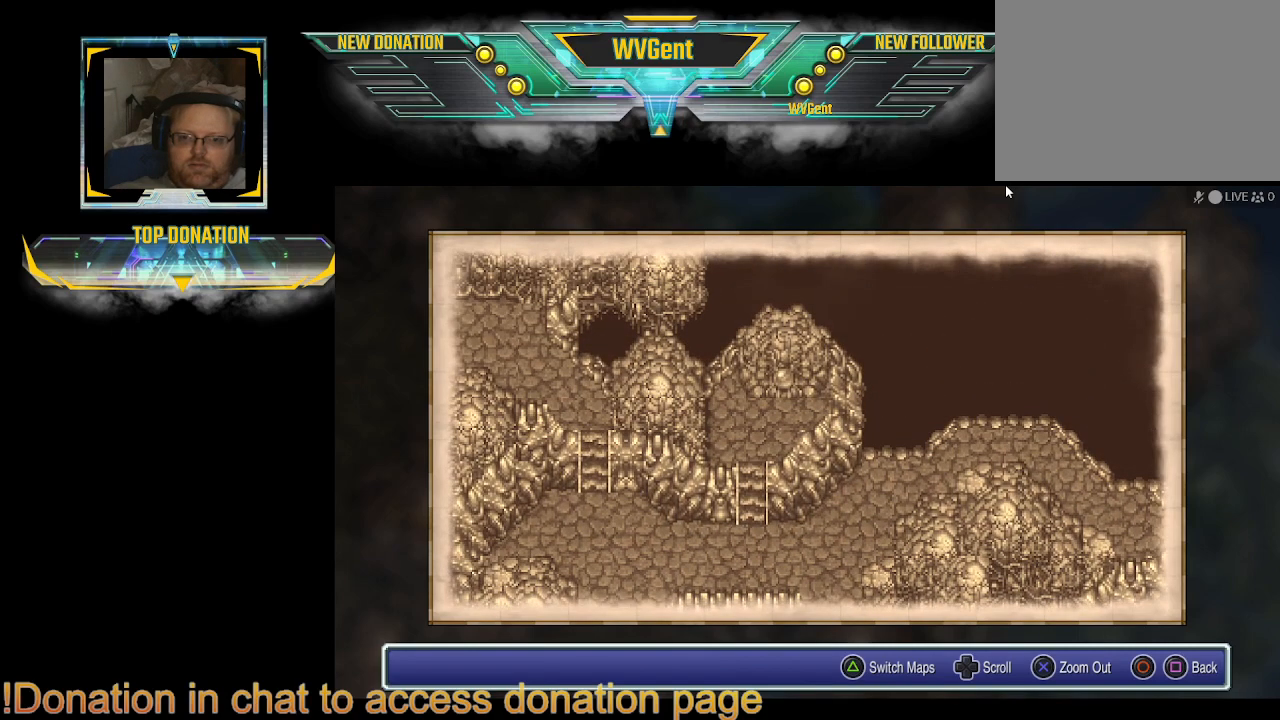
{"buttons": [], "left_stick": "center", "right_stick": "center", "events": []}
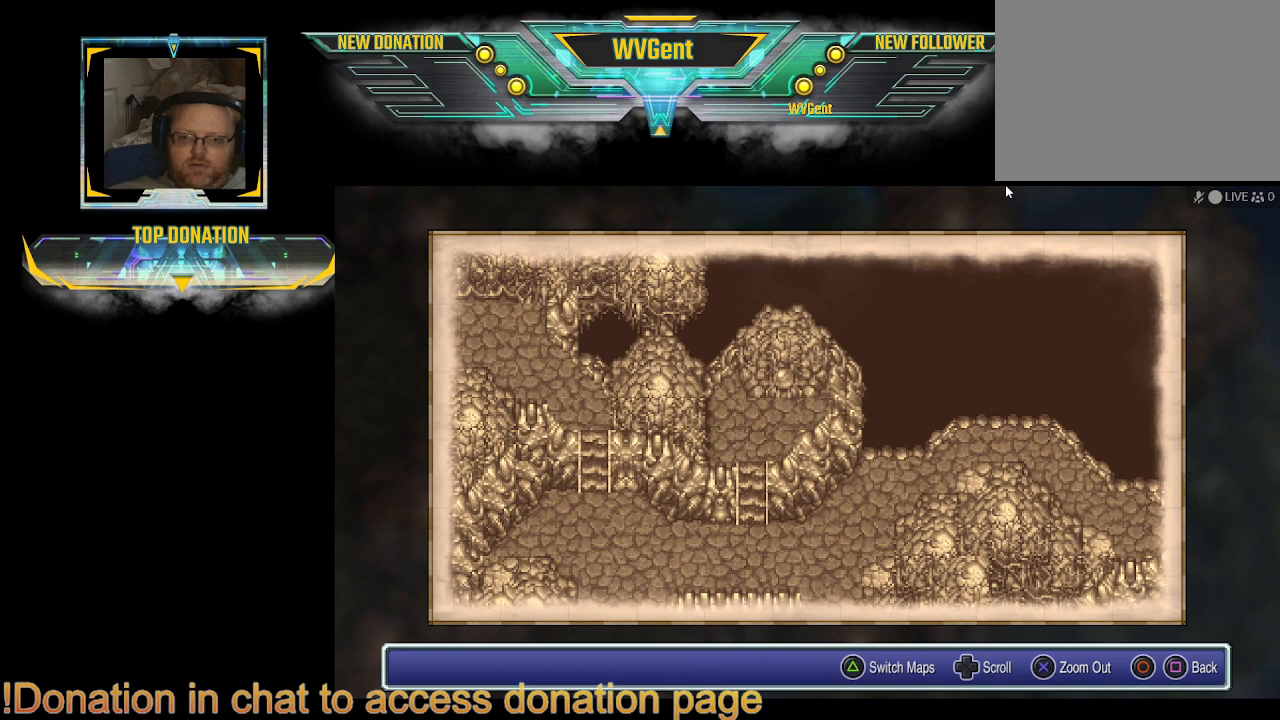
{"buttons": [], "left_stick": "down", "right_stick": "center", "events": [[33, "left_stick", "down"]]}
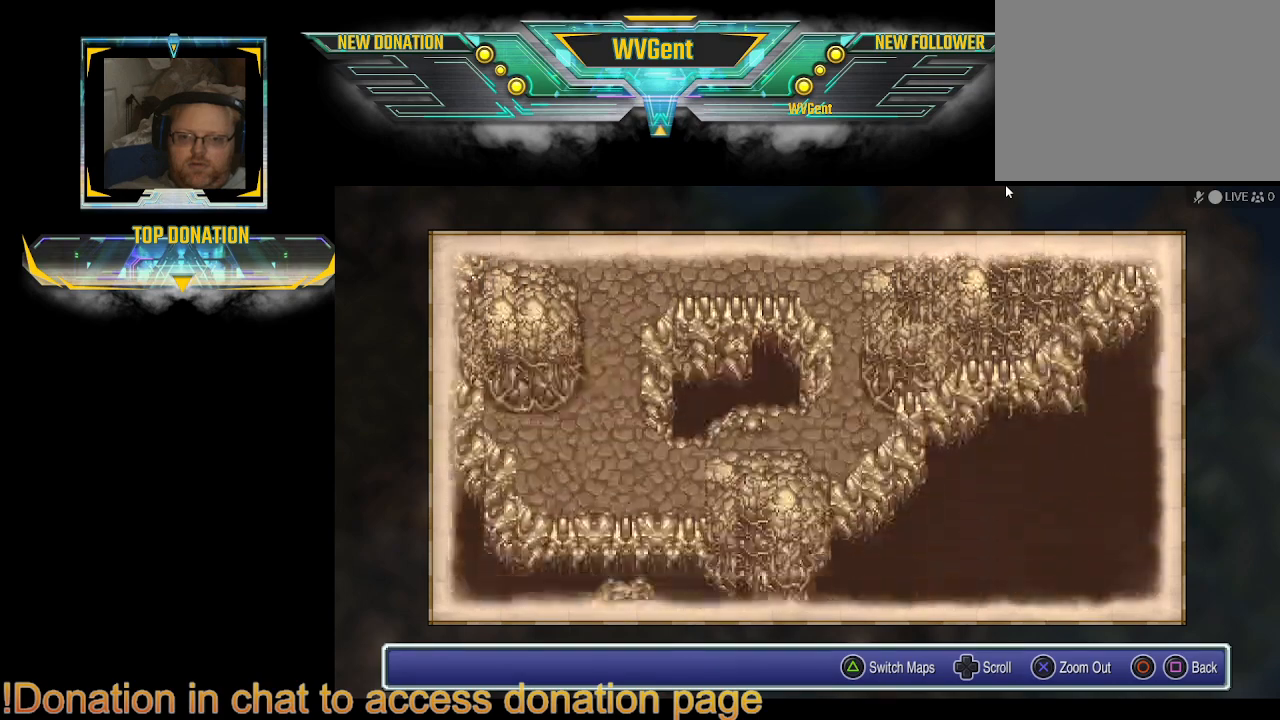
{"buttons": [], "left_stick": "center", "right_stick": "center", "events": [[333, "left_stick", "center"]]}
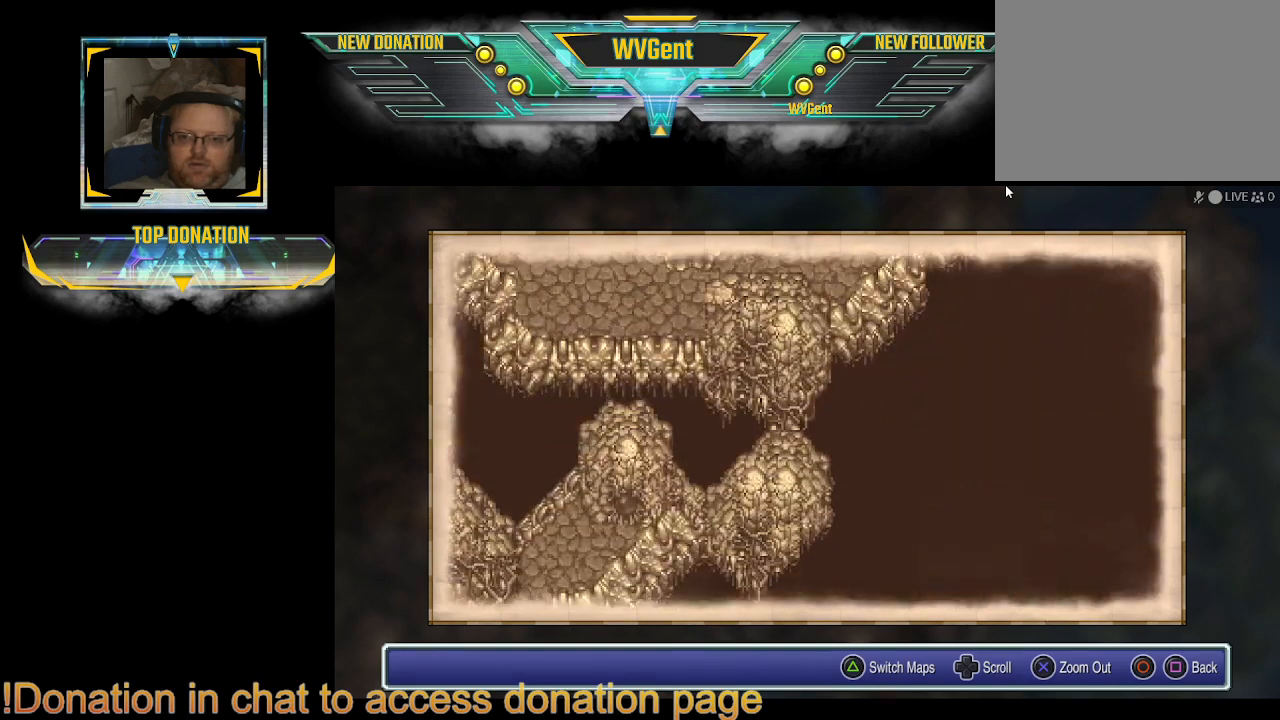
{"buttons": [], "left_stick": "center", "right_stick": "center", "events": []}
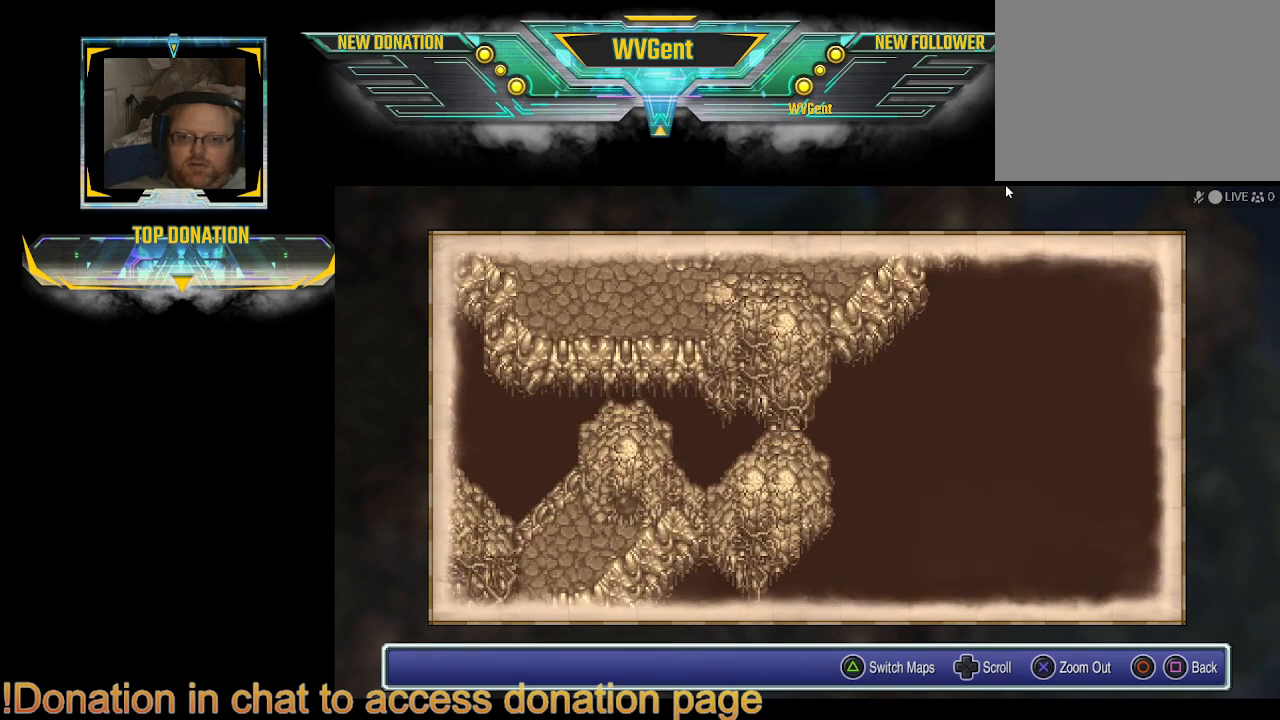
{"buttons": [], "left_stick": "center", "right_stick": "center", "events": [[167, "left_stick", "down"], [367, "left_stick", "center"]]}
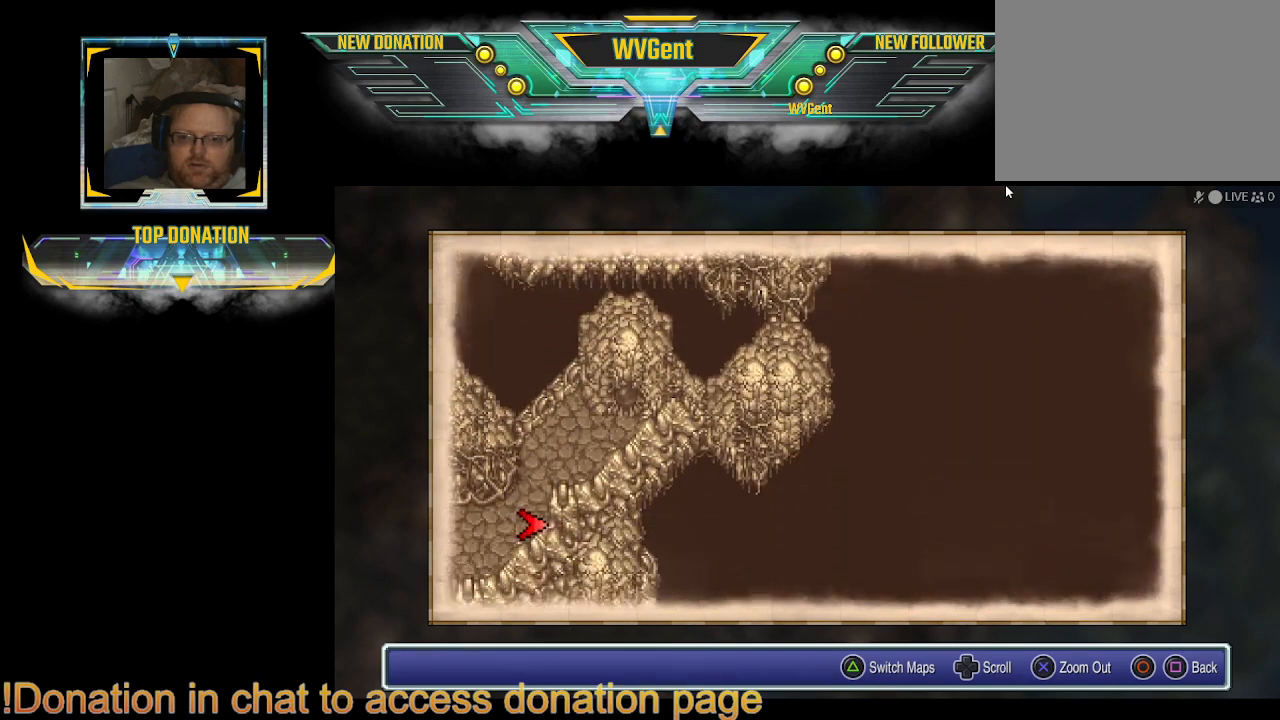
{"buttons": [], "left_stick": "center", "right_stick": "center", "events": [[233, "CIRCLE", "down"], [400, "CIRCLE", "up"]]}
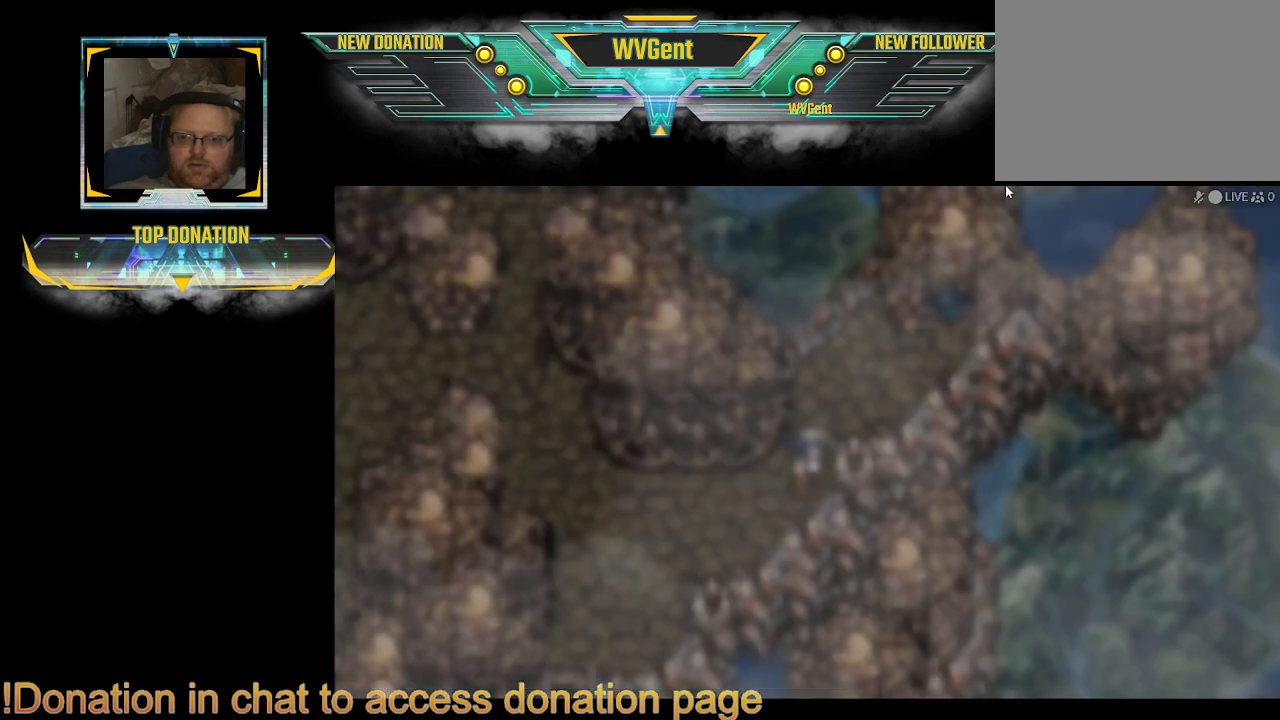
{"buttons": [], "left_stick": "center", "right_stick": "center", "events": []}
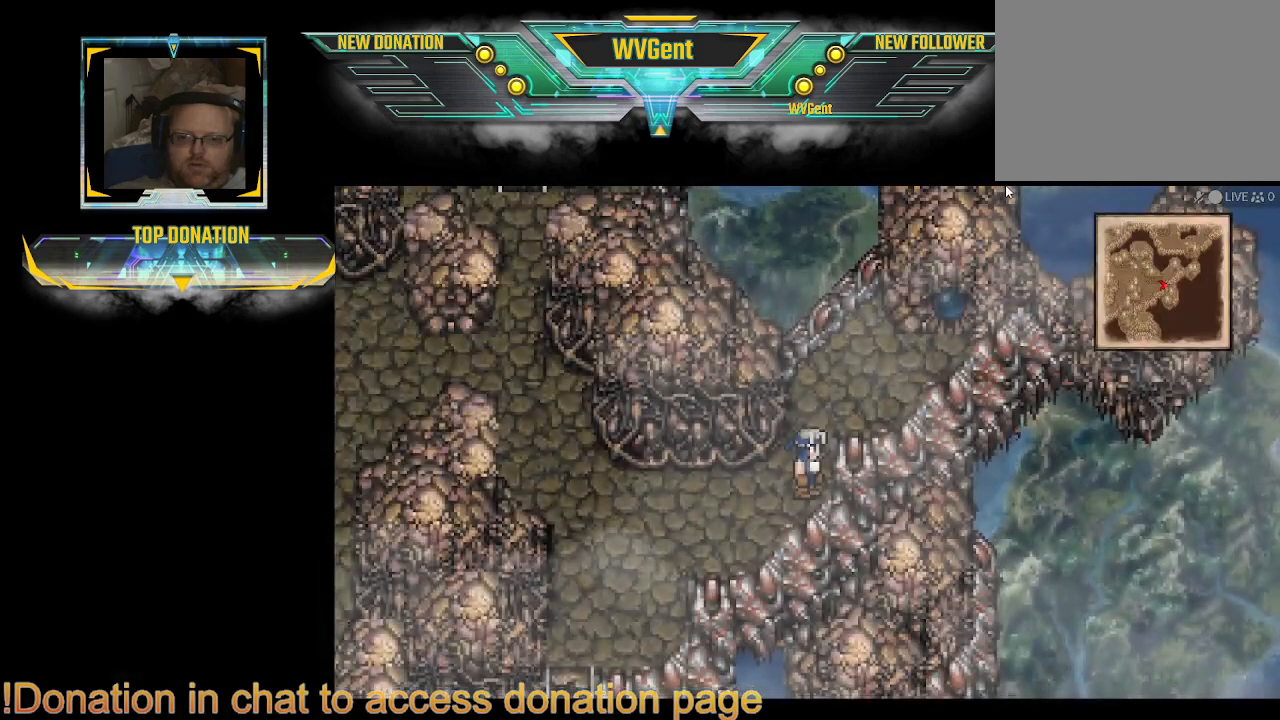
{"buttons": [], "left_stick": "right", "right_stick": "center", "events": [[33, "left_stick", "up"], [200, "left_stick", "right"]]}
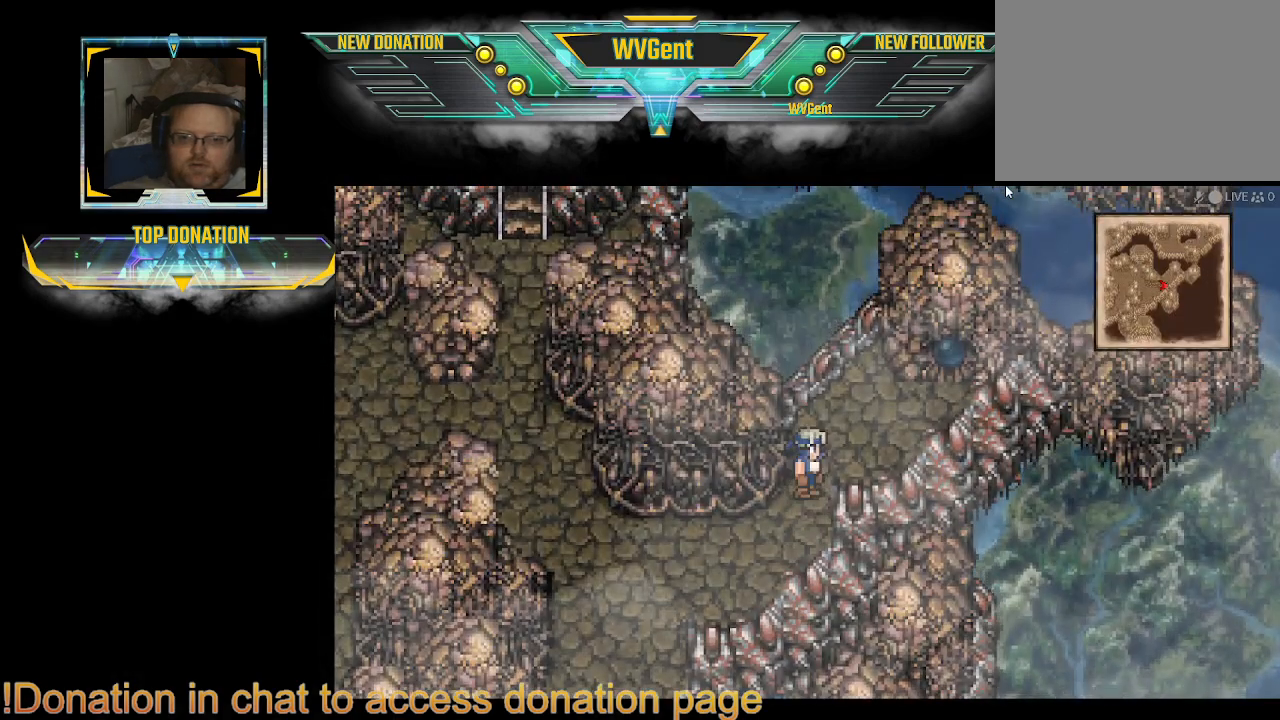
{"buttons": [], "left_stick": "right", "right_stick": "center", "events": [[100, "left_stick", "up-right"], [200, "left_stick", "right"]]}
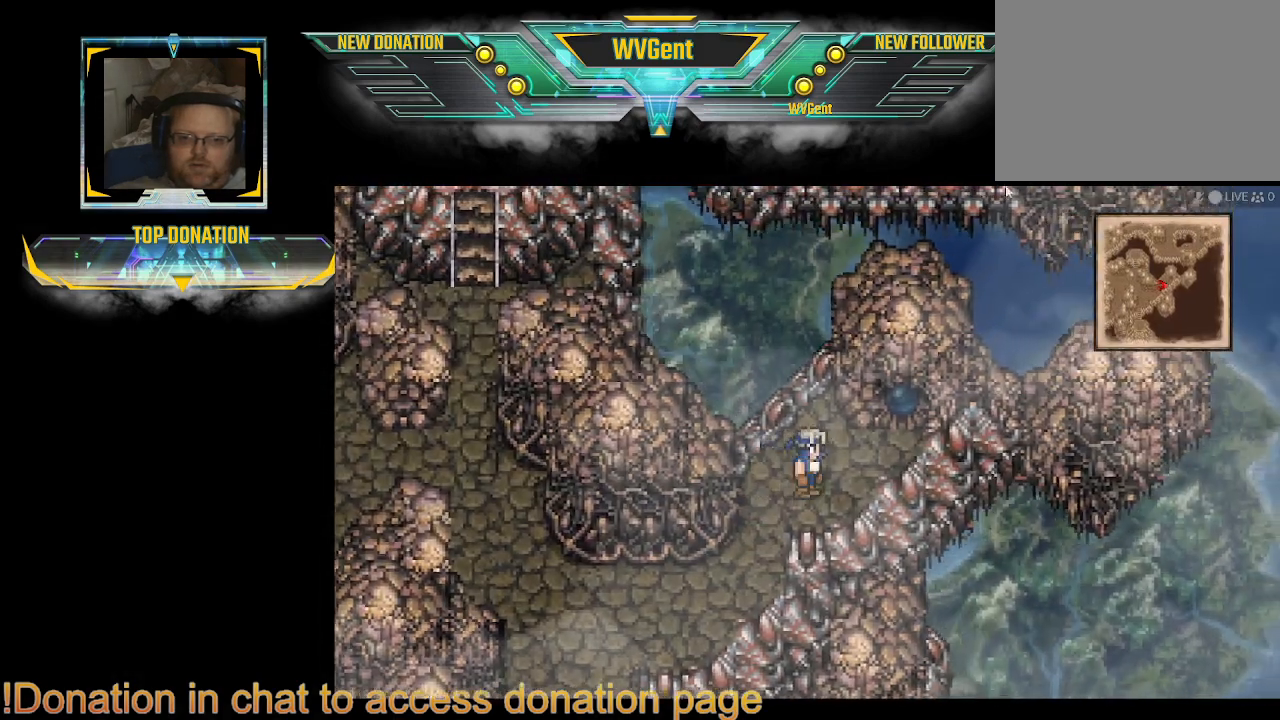
{"buttons": [], "left_stick": "up-right", "right_stick": "center", "events": [[367, "left_stick", "up-right"]]}
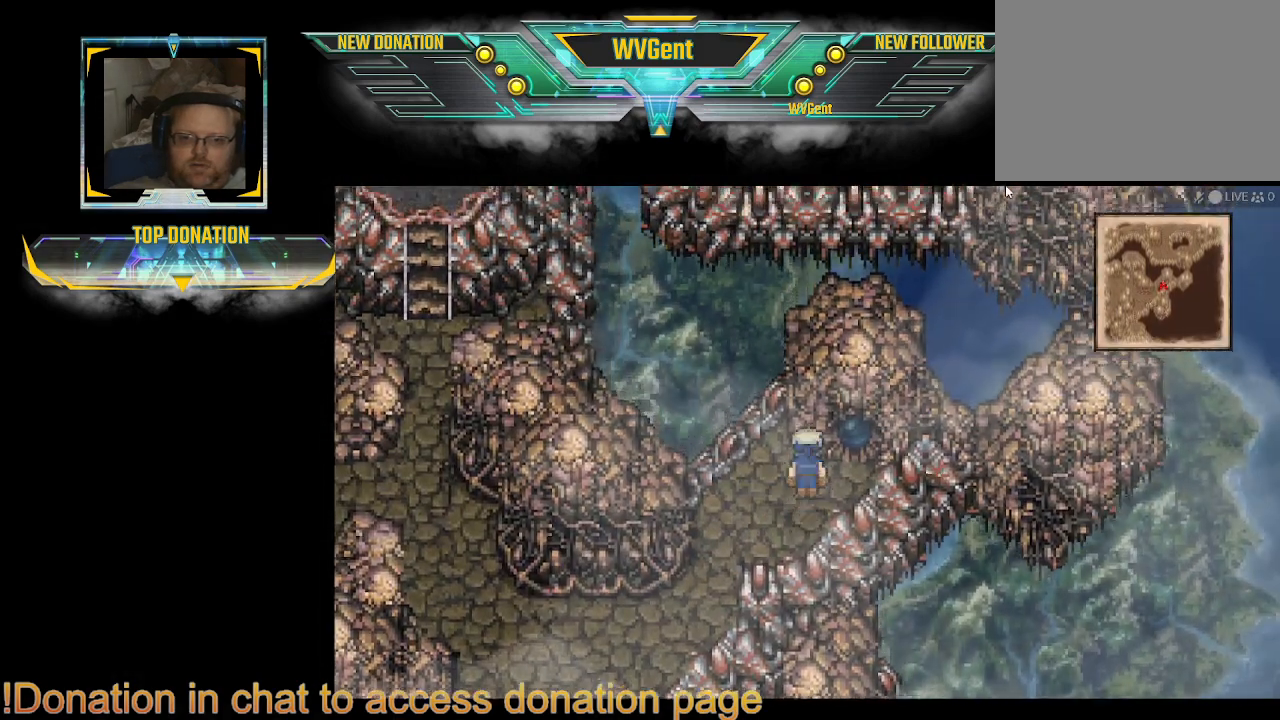
{"buttons": [], "left_stick": "right", "right_stick": "center", "events": [[33, "left_stick", "right"]]}
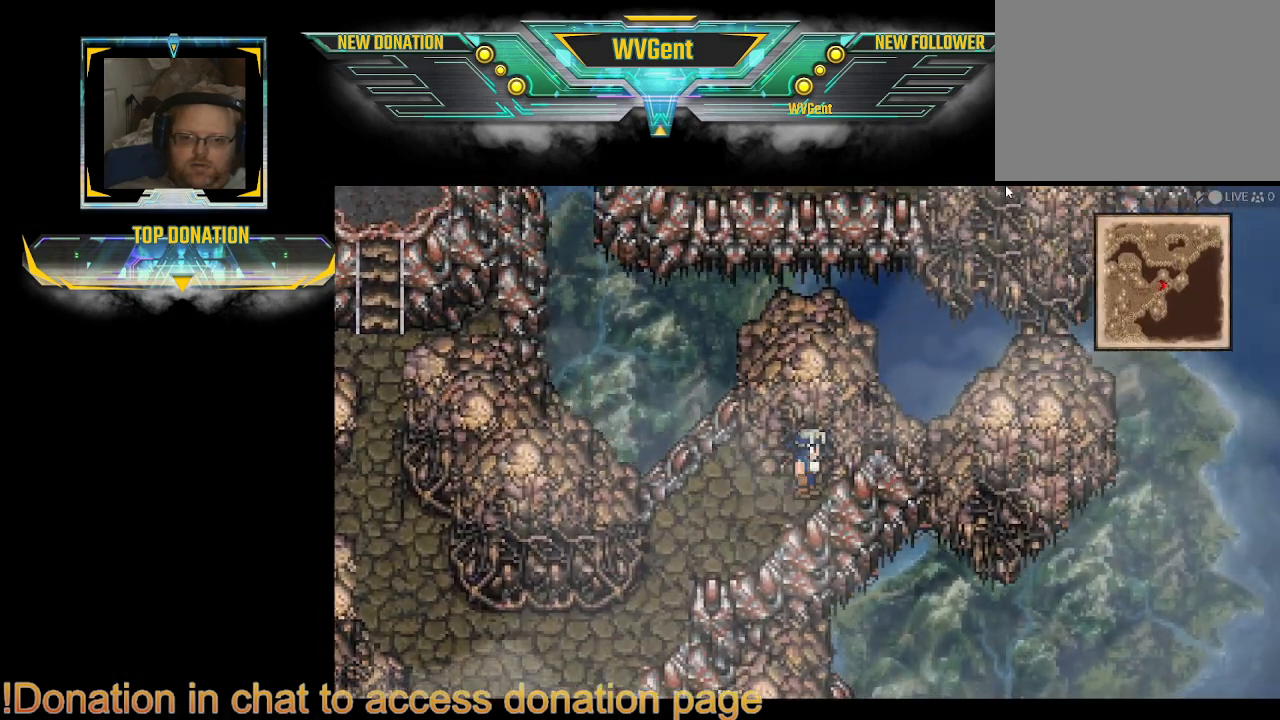
{"buttons": [], "left_stick": "up-right", "right_stick": "center", "events": [[133, "left_stick", "up-right"]]}
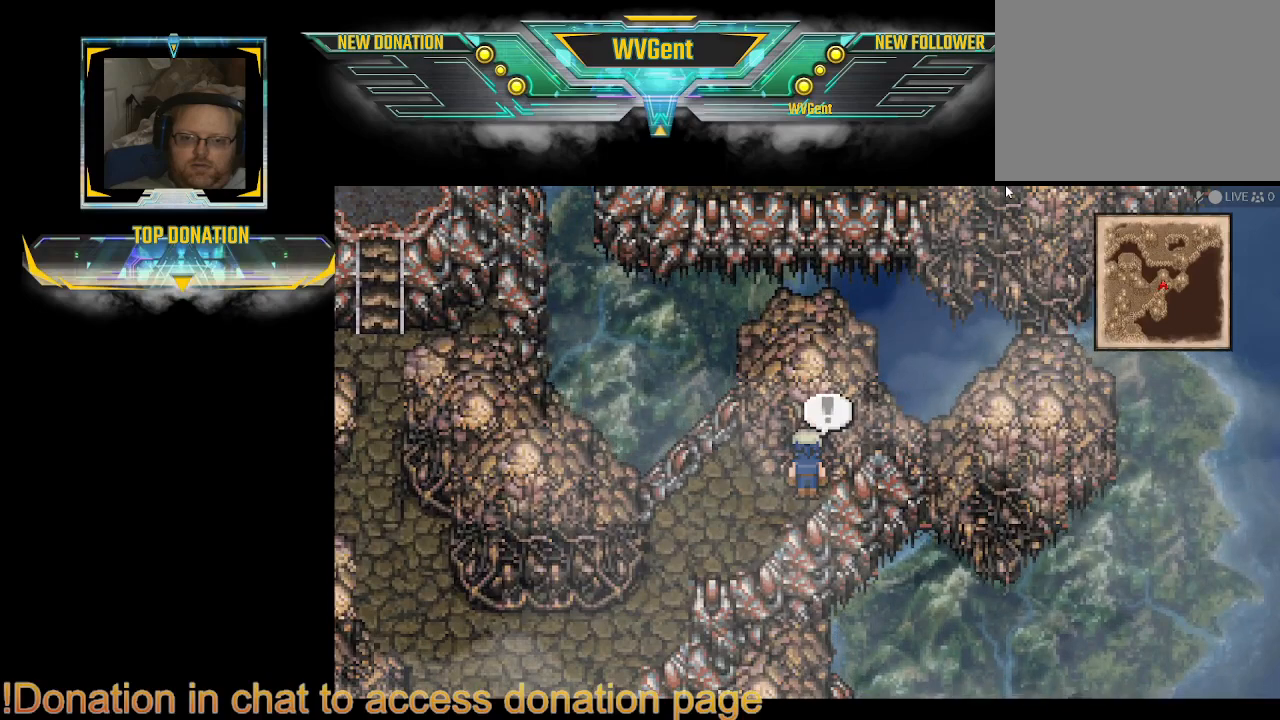
{"buttons": [], "left_stick": "up", "right_stick": "center", "events": [[100, "left_stick", "up-left"], [400, "left_stick", "up"]]}
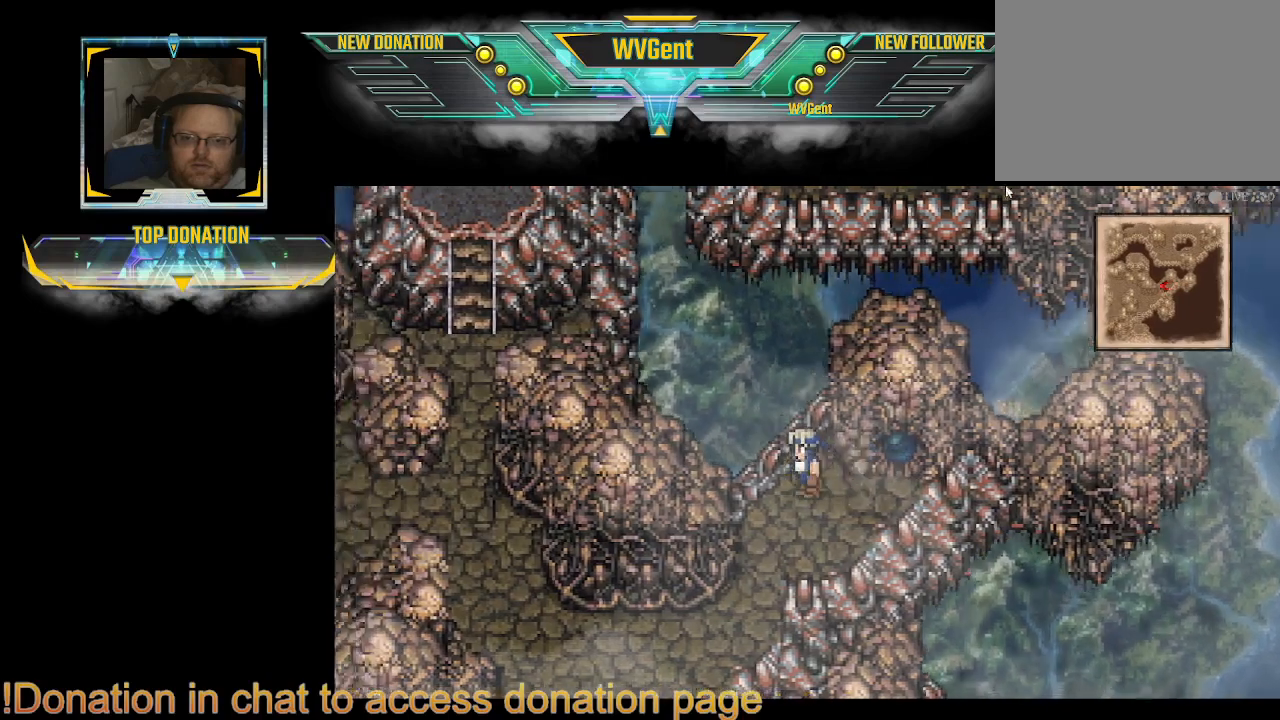
{"buttons": [], "left_stick": "down-left", "right_stick": "center", "events": [[433, "left_stick", "down-left"]]}
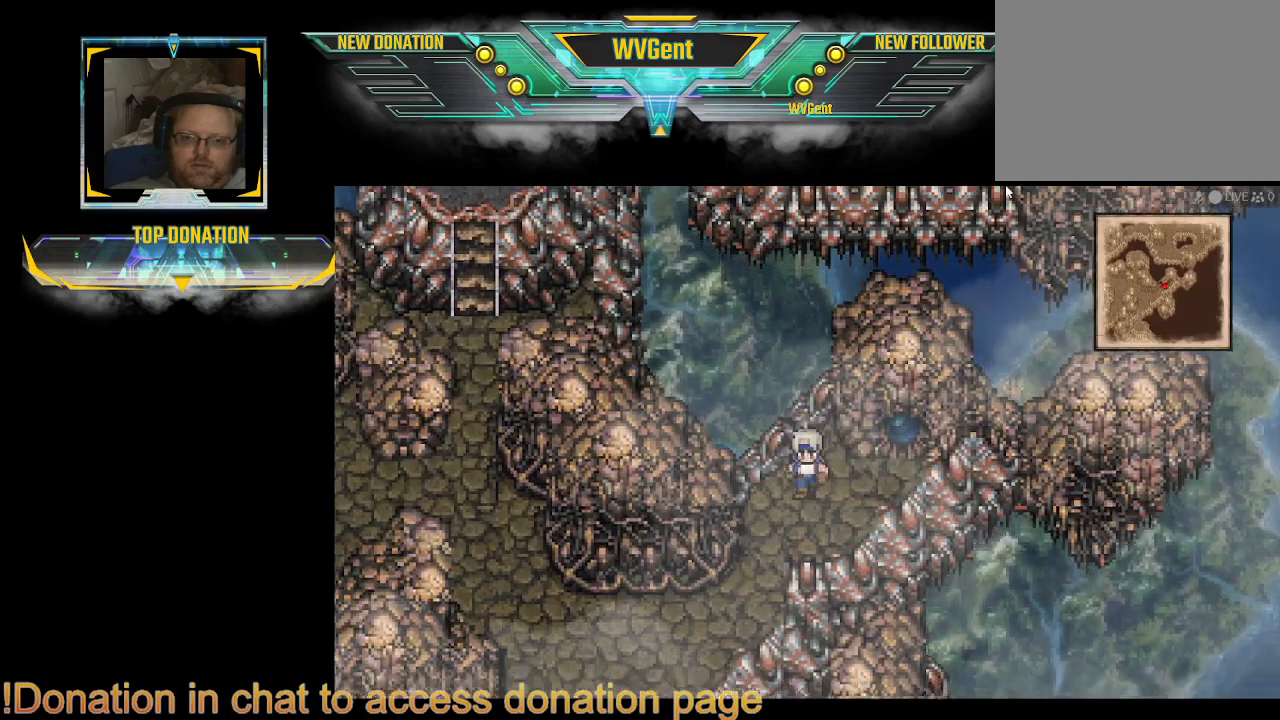
{"buttons": ["CIRCLE"], "left_stick": "left", "right_stick": "center", "events": [[433, "left_stick", "left"], [500, "CIRCLE", "down"]]}
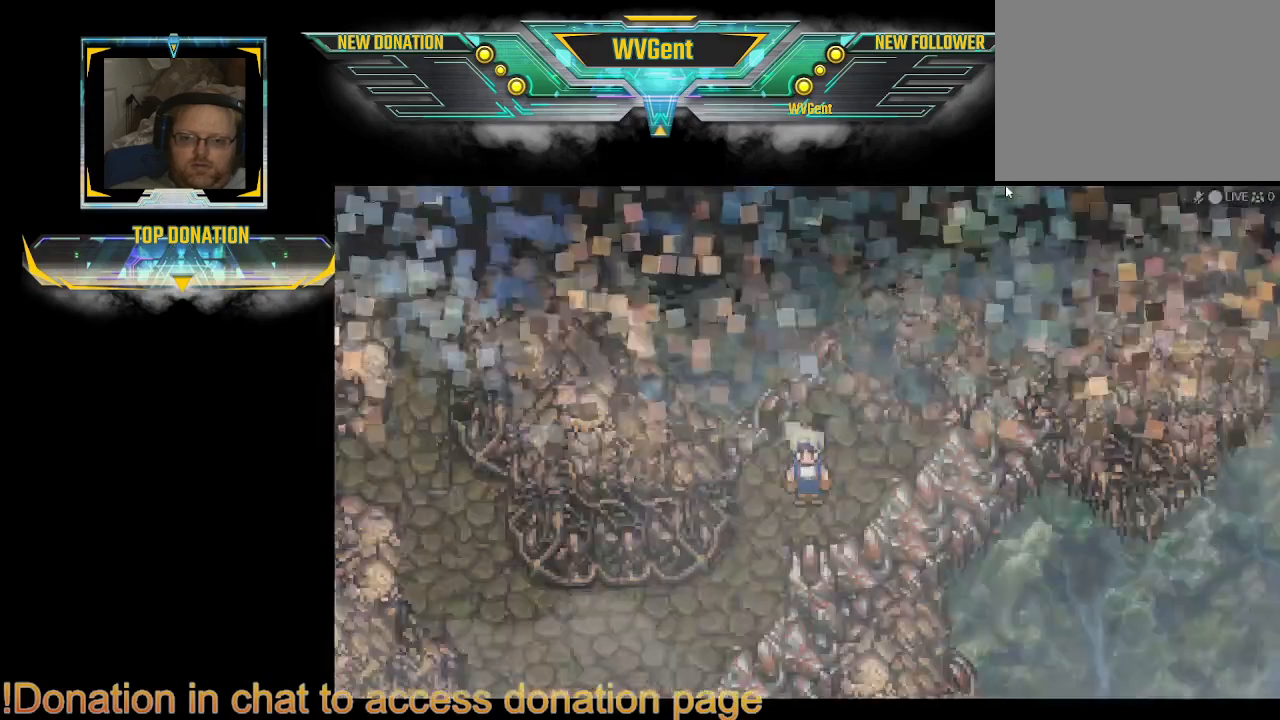
{"buttons": [], "left_stick": "center", "right_stick": "center", "events": [[200, "CIRCLE", "up"], [200, "left_stick", "center"]]}